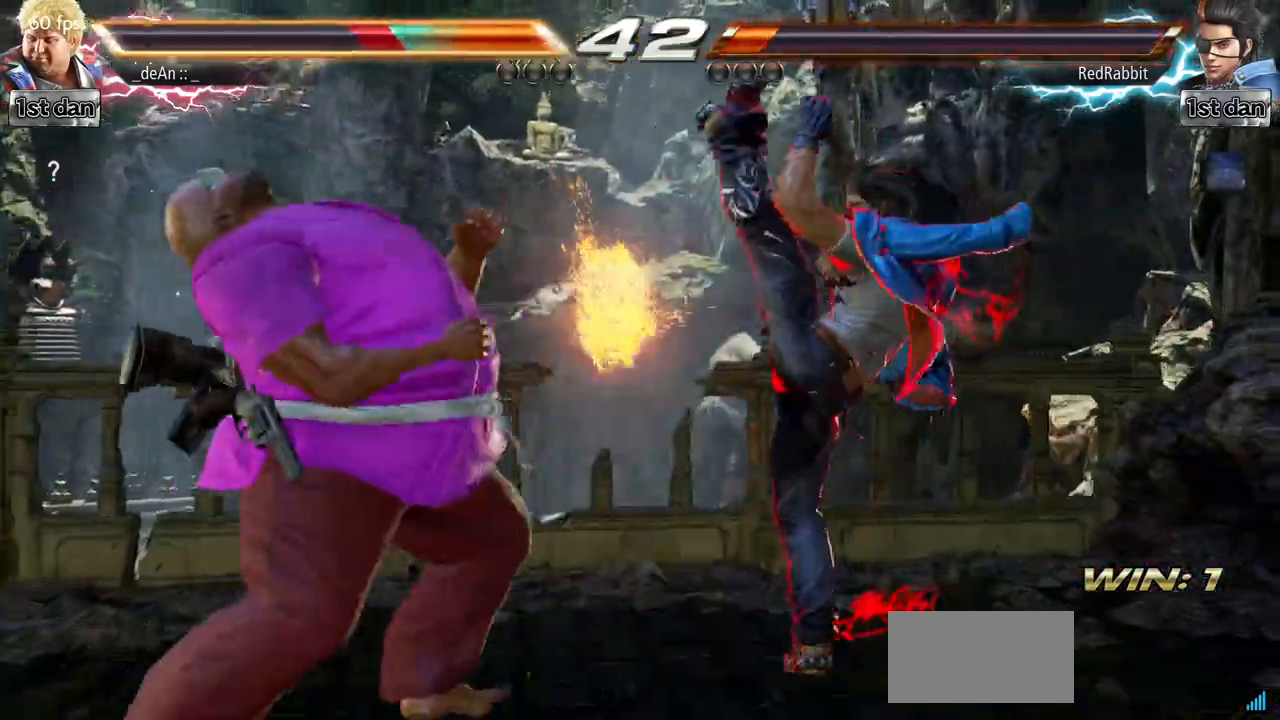
Gameplay with a controller (arcade stick); each line is a JSON object with the inputs held at the frame after it. "events" lists button and stick changes between this image and that frame as [ms after this image, input, new state], when the widget could be followed in between. Not read: L3 R3.
{"buttons": [], "left_stick": "left", "events": [[350, "left_stick", "left"]]}
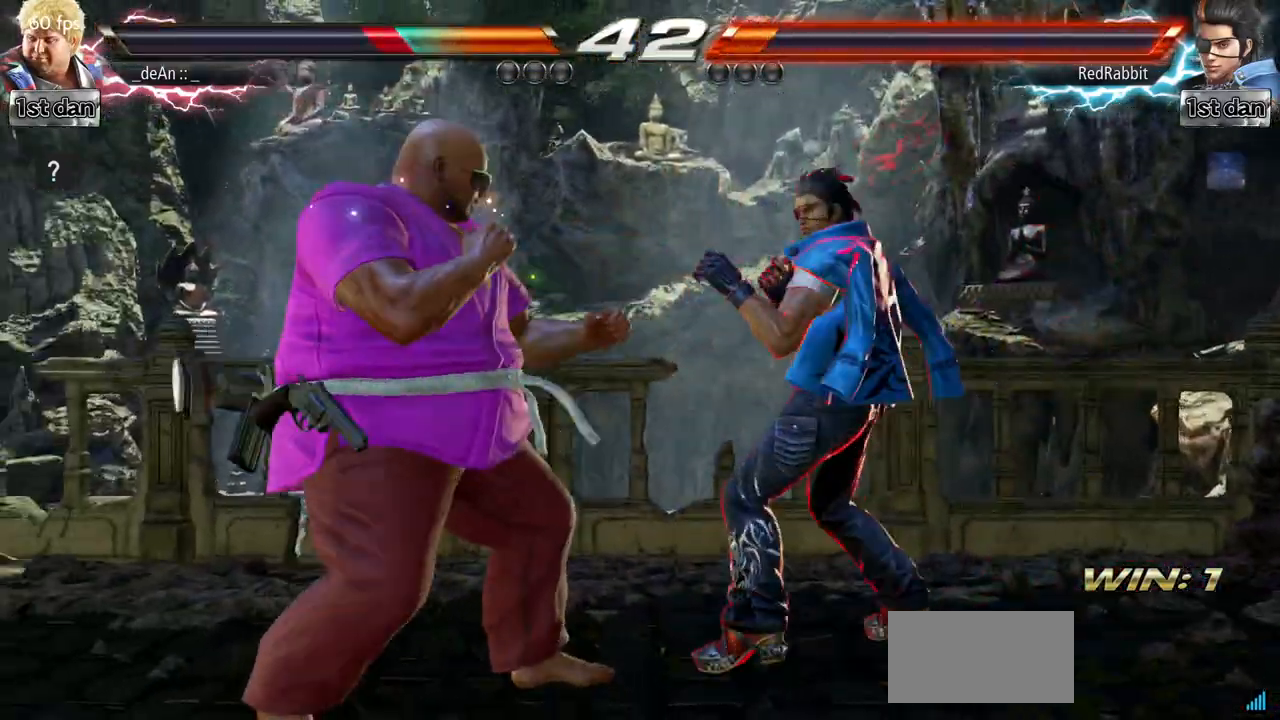
{"buttons": [], "left_stick": "left", "events": []}
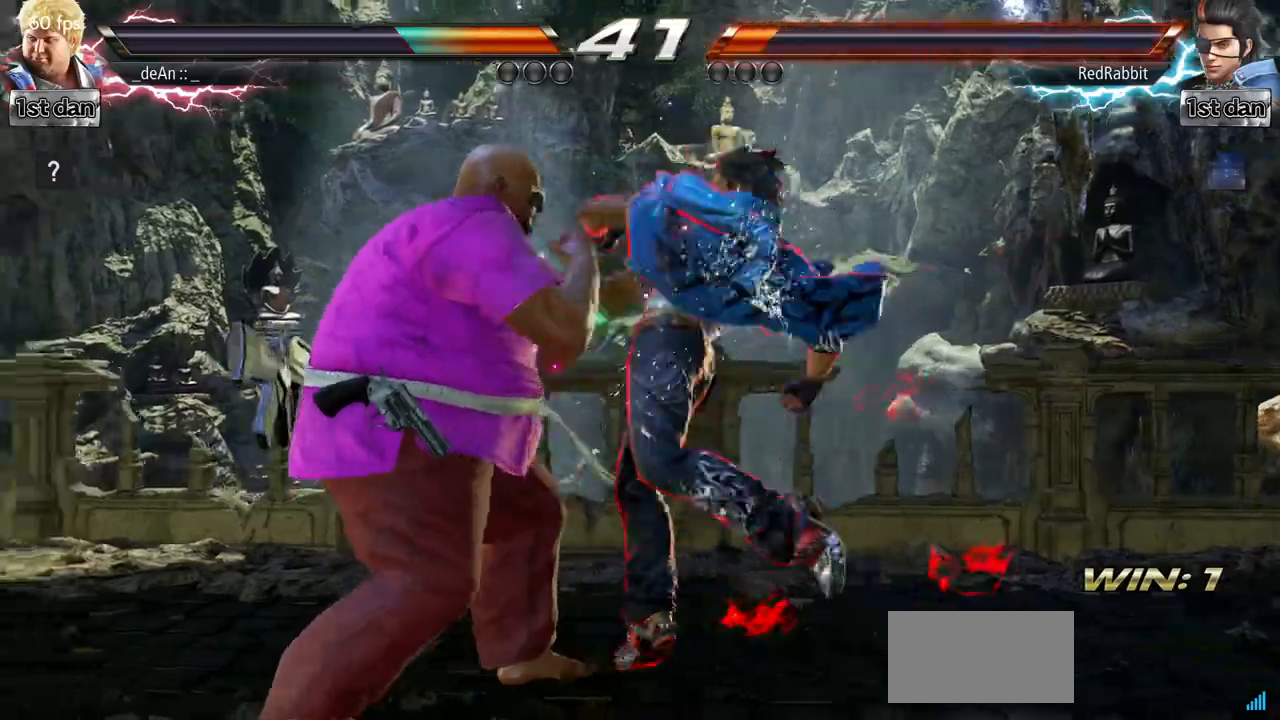
{"buttons": [], "left_stick": "center", "events": [[317, "left_stick", "center"], [417, "SQUARE", "down"], [501, "SQUARE", "up"]]}
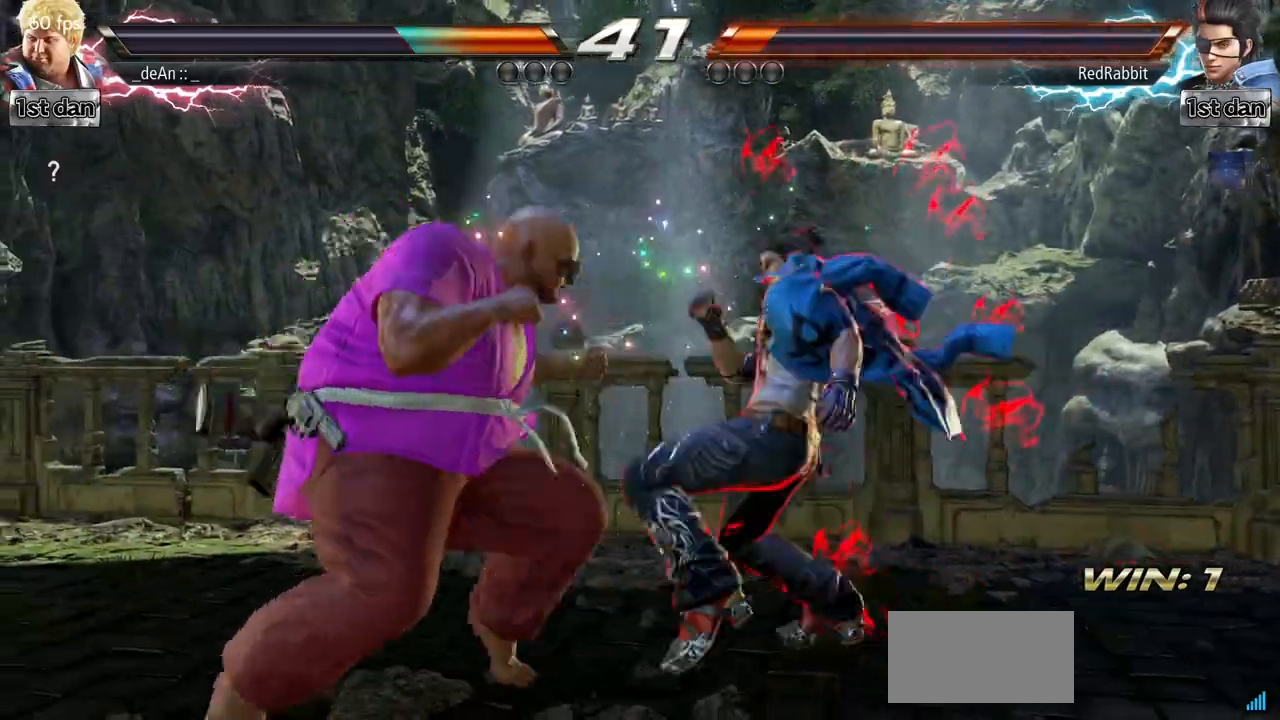
{"buttons": ["TRIANGLE"], "left_stick": "left", "events": [[216, "left_stick", "left"], [350, "TRIANGLE", "down"], [400, "TRIANGLE", "up"], [483, "TRIANGLE", "down"]]}